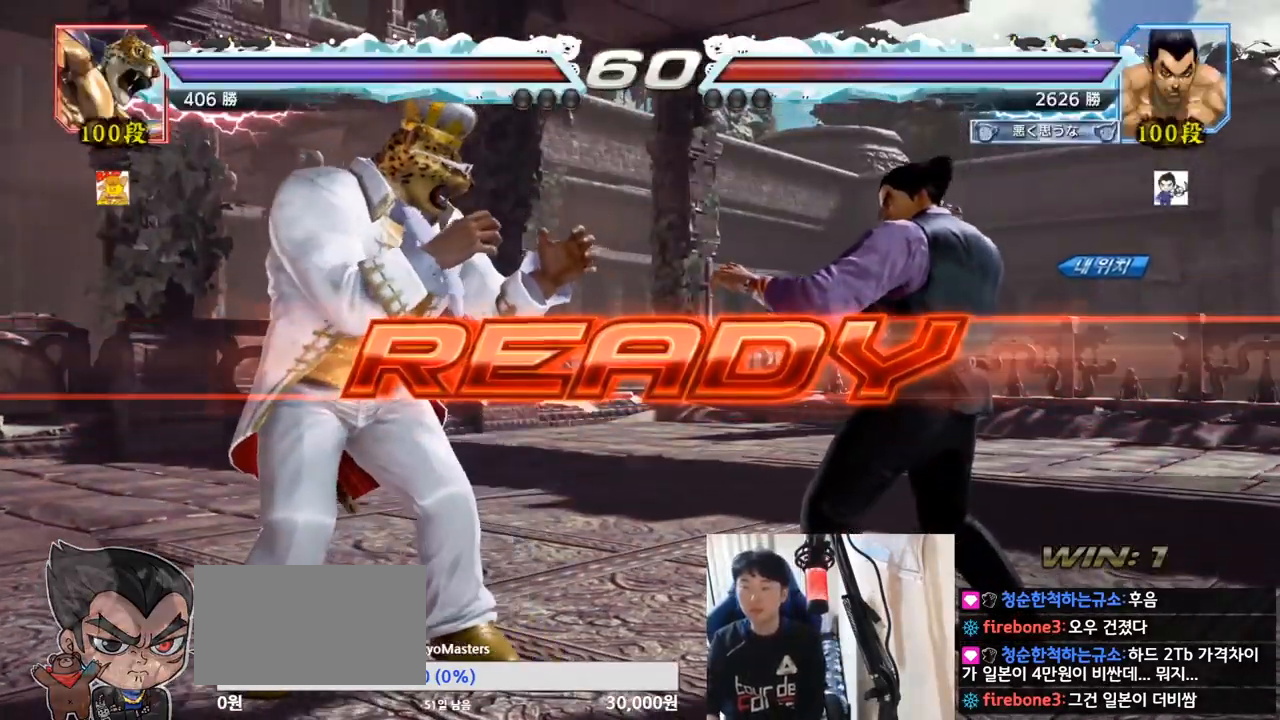
Gameplay with a controller (arcade stick); each line is a JSON object with the inputs held at the frame after it. "events" lists button and stick changes between this image and that frame as [ms after this image, input, new state], when the widget could be followed in between. Not read: L3 R3.
{"buttons": ["SQUARE", "TRIANGLE"], "left_stick": "center", "events": [[201, "TRIANGLE", "down"], [217, "SQUARE", "down"], [301, "SQUARE", "up"], [334, "TRIANGLE", "up"], [401, "TRIANGLE", "down"], [434, "SQUARE", "down"]]}
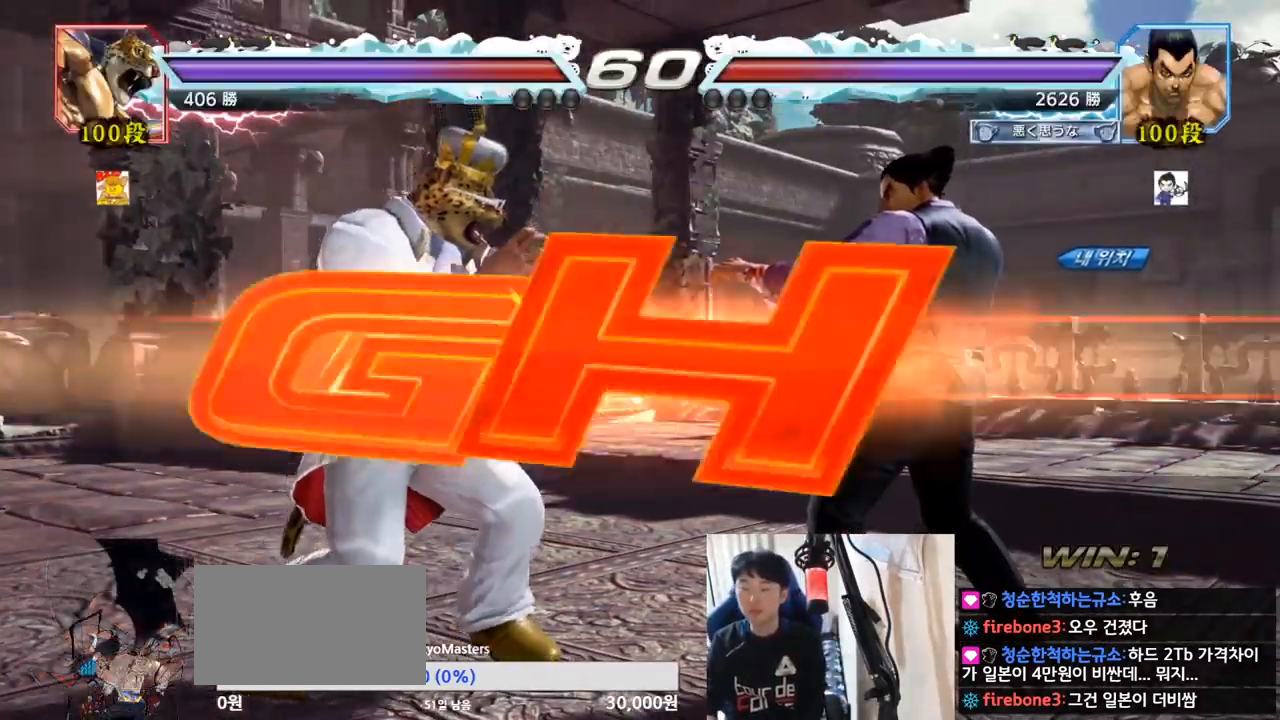
{"buttons": [], "left_stick": "down-right", "events": [[16, "SQUARE", "up"], [50, "TRIANGLE", "up"], [50, "left_stick", "down"], [83, "SQUARE", "down"], [167, "TRIANGLE", "down"], [167, "left_stick", "center"], [217, "TRIANGLE", "up"], [267, "TRIANGLE", "down"], [350, "left_stick", "right"], [367, "SQUARE", "up"], [400, "TRIANGLE", "up"], [450, "left_stick", "down-right"]]}
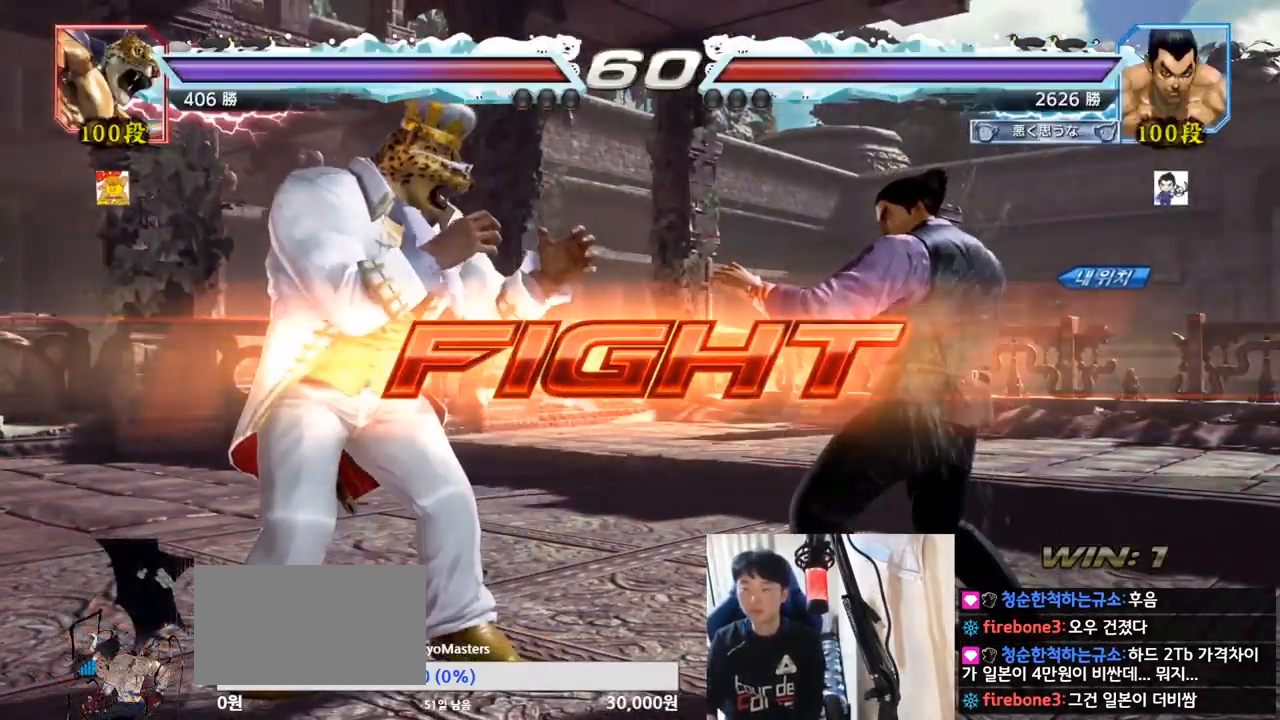
{"buttons": [], "left_stick": "center", "events": [[17, "CROSS", "down"], [67, "CROSS", "up"], [100, "CROSS", "down"], [167, "CROSS", "up"], [167, "TRIANGLE", "down"], [234, "TRIANGLE", "up"], [267, "left_stick", "center"]]}
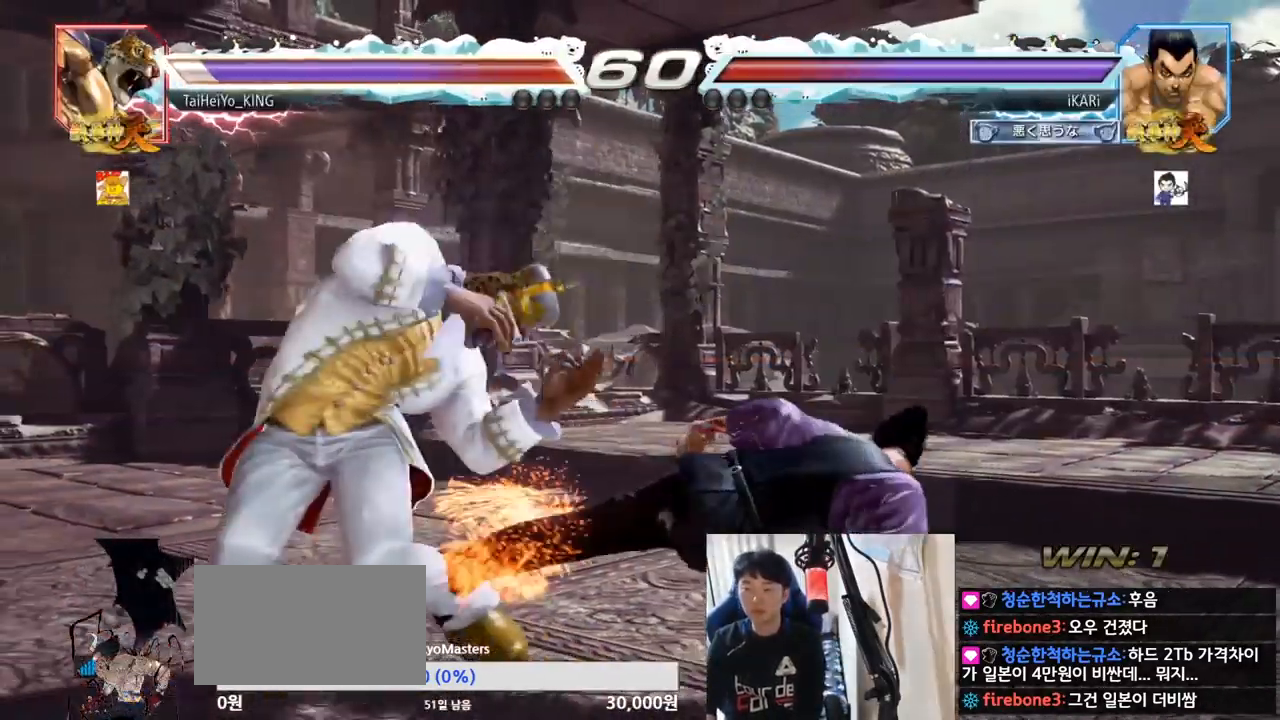
{"buttons": [], "left_stick": "center", "events": [[334, "CIRCLE", "down"], [401, "CIRCLE", "up"]]}
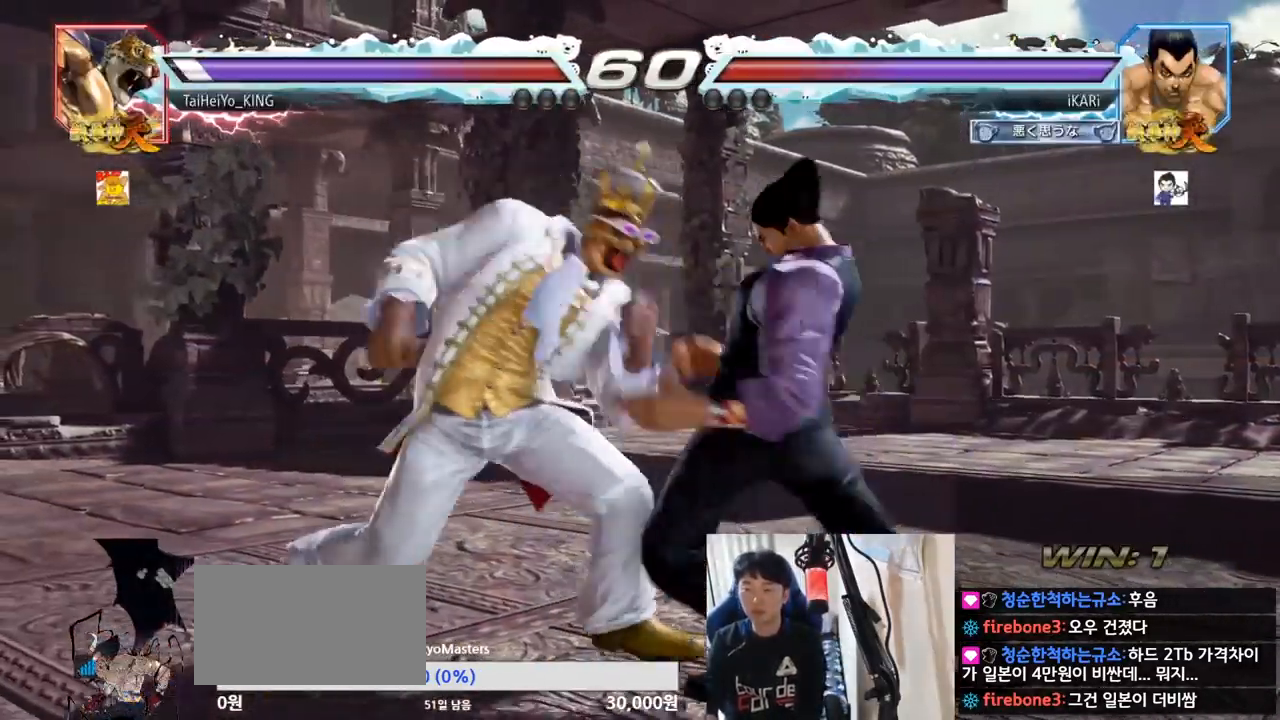
{"buttons": [], "left_stick": "left", "events": [[367, "left_stick", "left"], [417, "left_stick", "center"], [483, "left_stick", "left"]]}
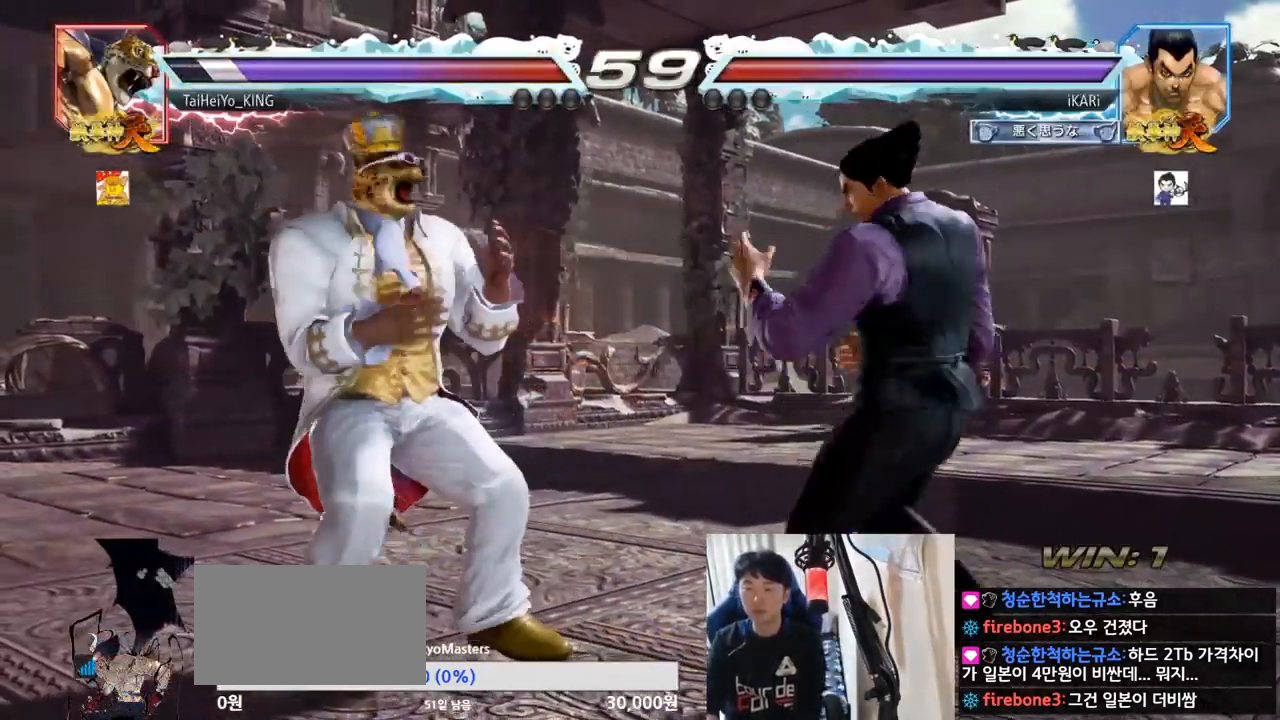
{"buttons": [], "left_stick": "center", "events": [[17, "CIRCLE", "down"], [67, "CIRCLE", "up"], [117, "TRIANGLE", "down"], [134, "left_stick", "center"], [167, "TRIANGLE", "up"]]}
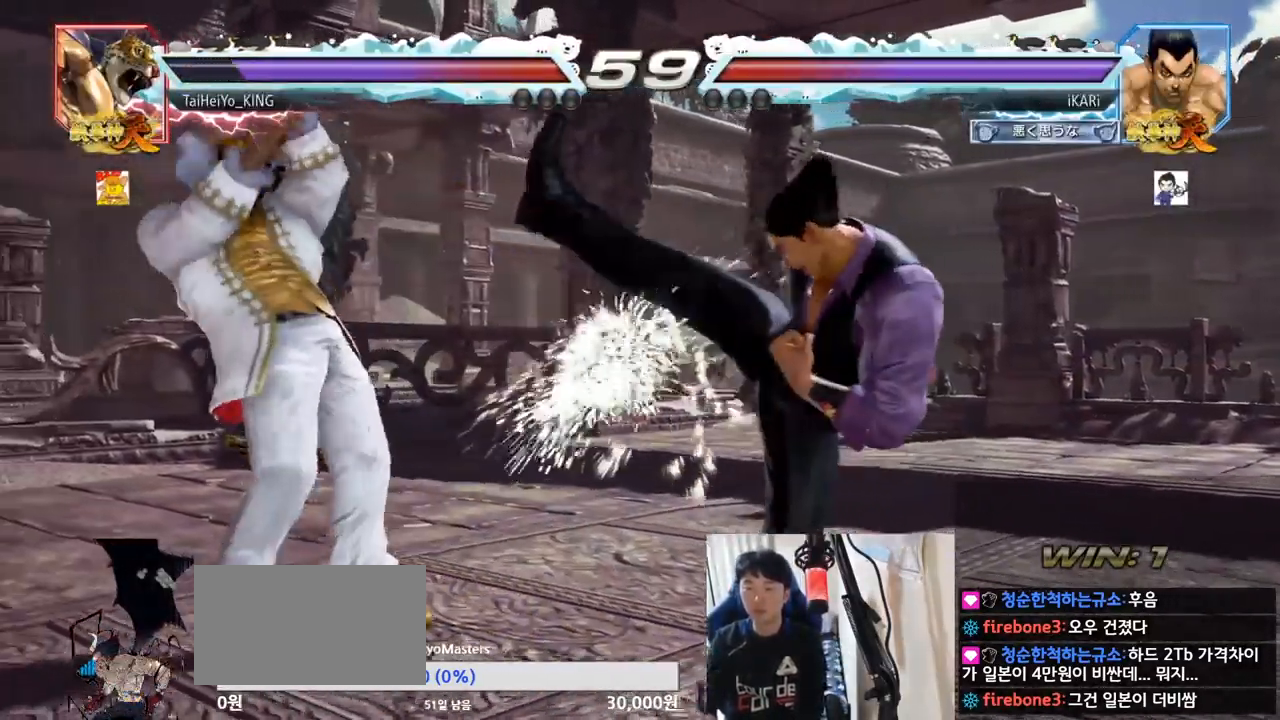
{"buttons": [], "left_stick": "down", "events": [[183, "left_stick", "right"], [233, "left_stick", "center"], [317, "left_stick", "right"], [433, "left_stick", "down"]]}
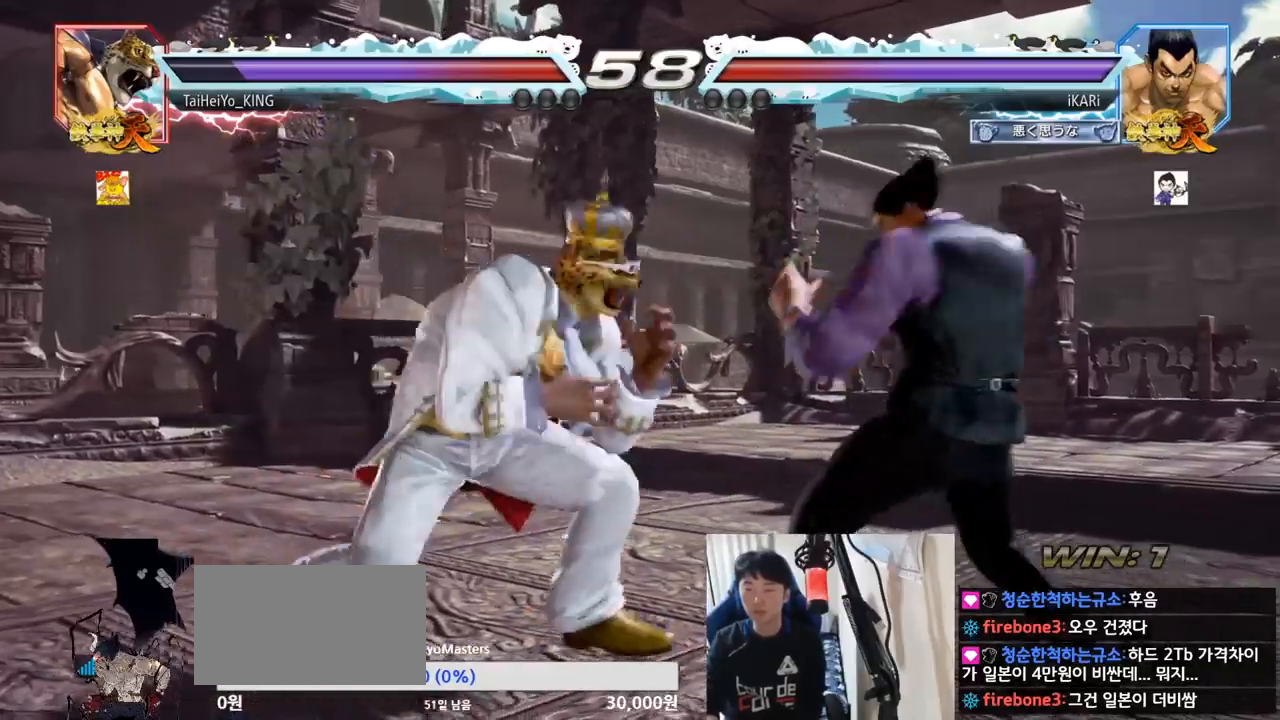
{"buttons": [], "left_stick": "right", "events": [[167, "left_stick", "right"], [234, "left_stick", "center"], [284, "left_stick", "right"]]}
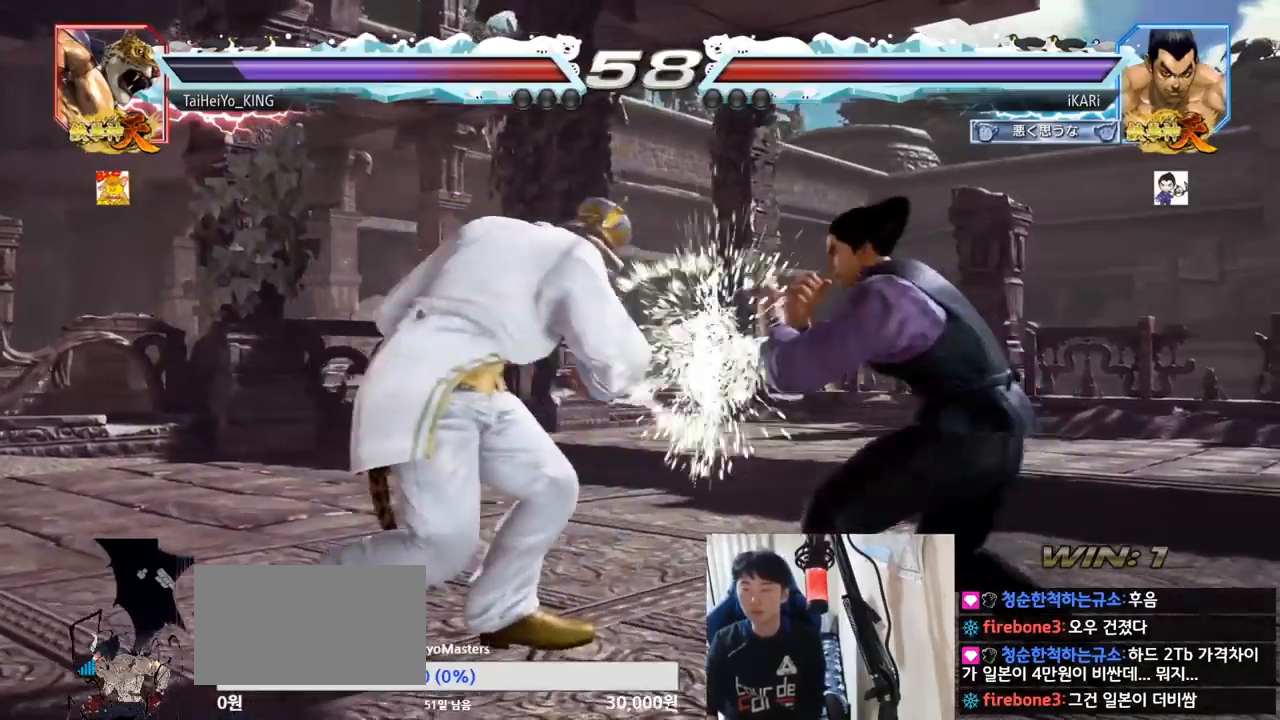
{"buttons": [], "left_stick": "center", "events": [[66, "left_stick", "center"], [100, "SQUARE", "down"], [133, "SQUARE", "up"], [183, "SQUARE", "down"], [233, "SQUARE", "up"]]}
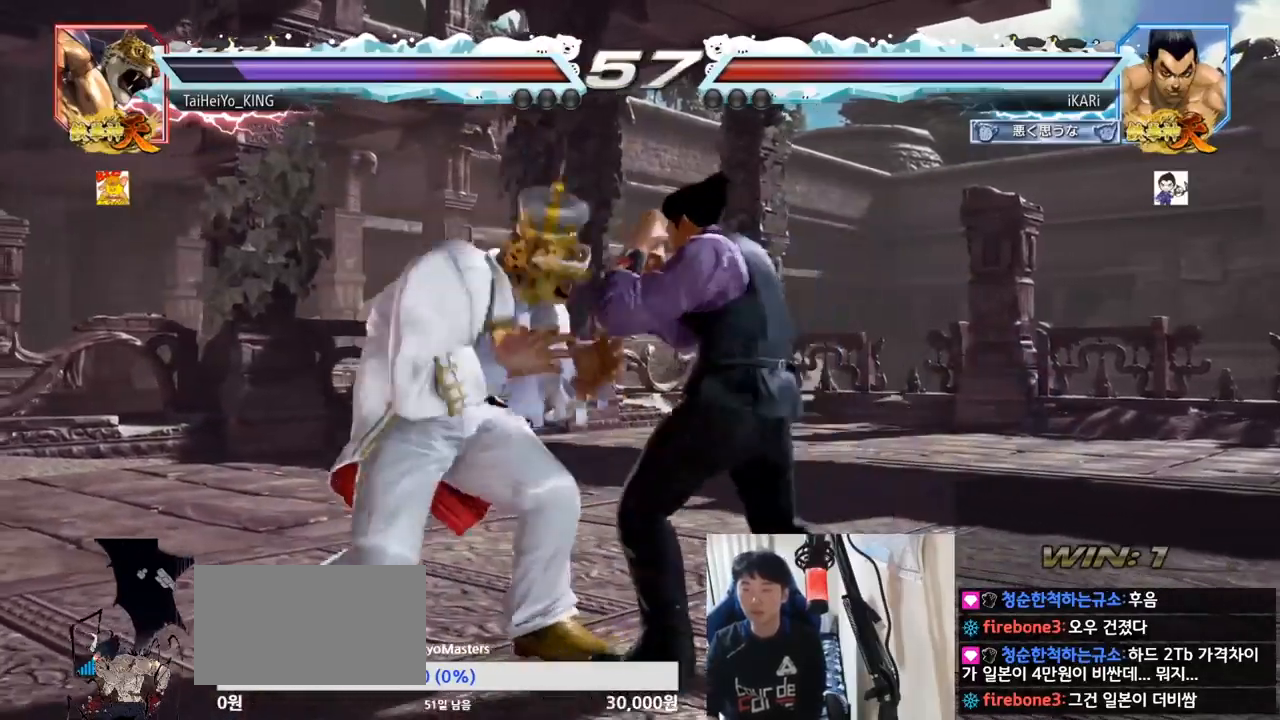
{"buttons": [], "left_stick": "right", "events": [[350, "left_stick", "right"]]}
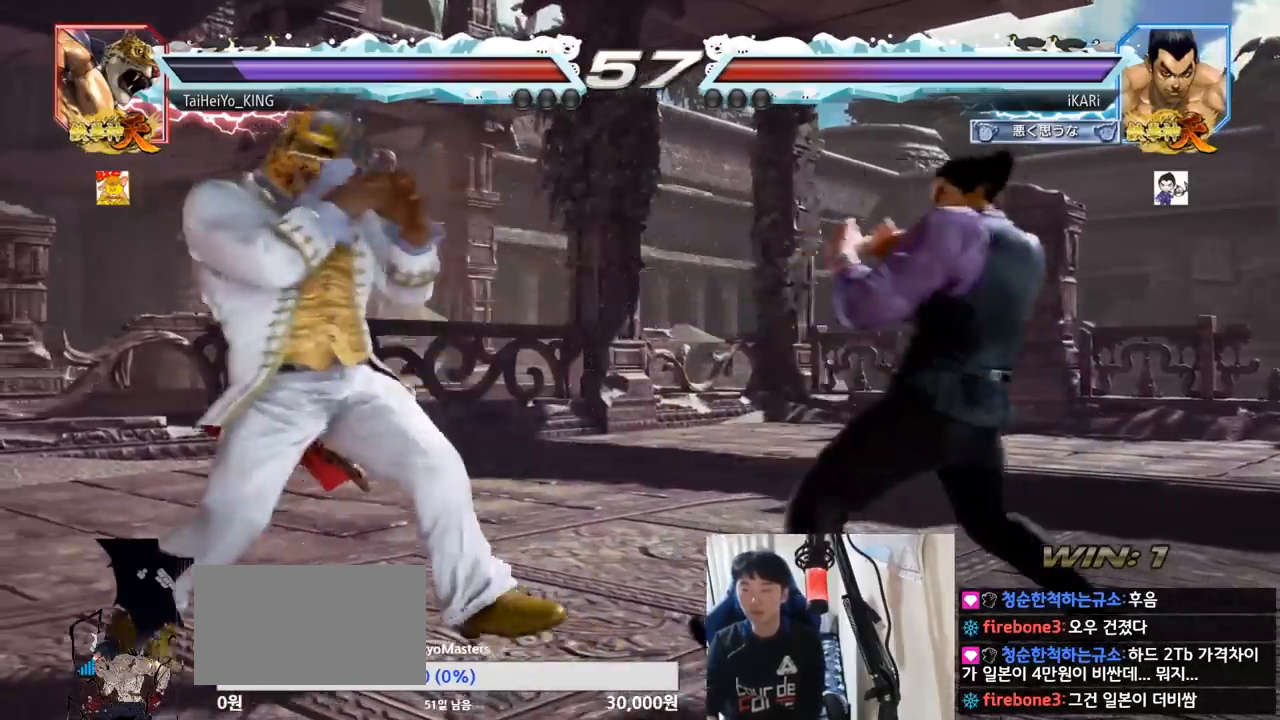
{"buttons": [], "left_stick": "center", "events": [[50, "left_stick", "down"], [133, "left_stick", "center"], [417, "left_stick", "down"], [483, "left_stick", "center"]]}
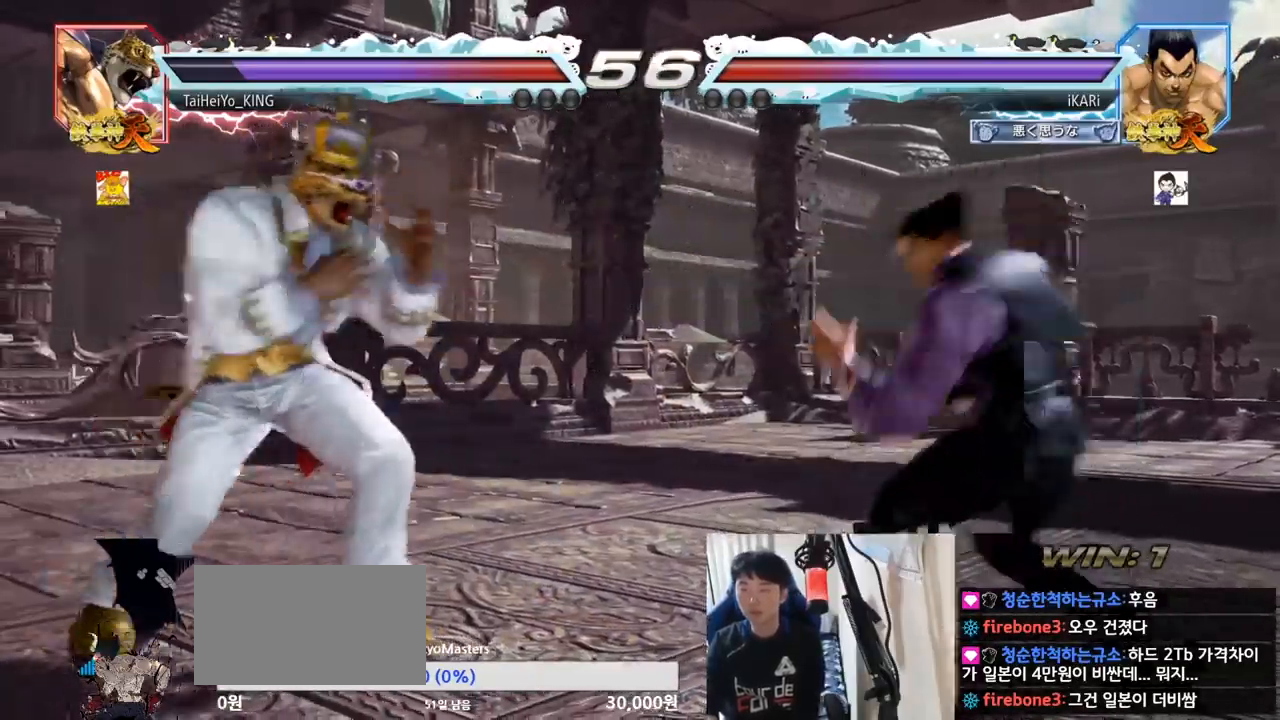
{"buttons": [], "left_stick": "center", "events": [[67, "TRIANGLE", "down"], [67, "left_stick", "right"], [117, "TRIANGLE", "up"], [234, "left_stick", "center"], [284, "TRIANGLE", "down"], [334, "TRIANGLE", "up"]]}
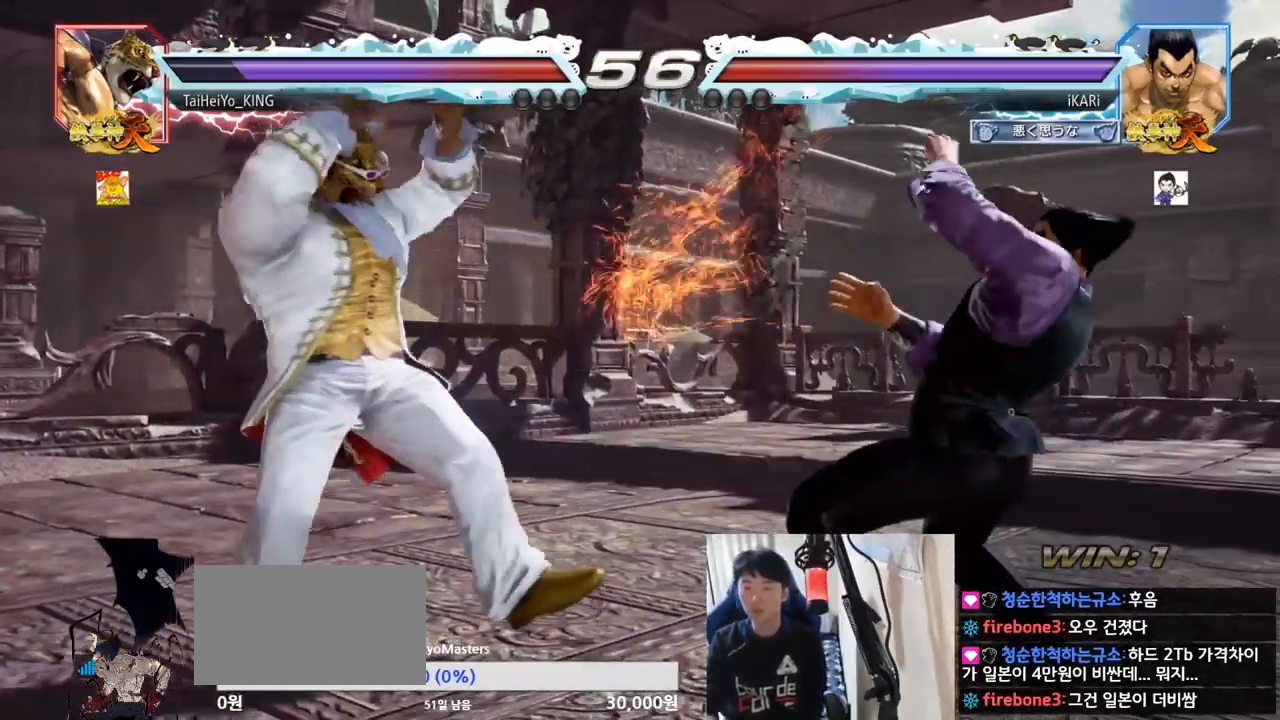
{"buttons": [], "left_stick": "right", "events": [[183, "left_stick", "right"]]}
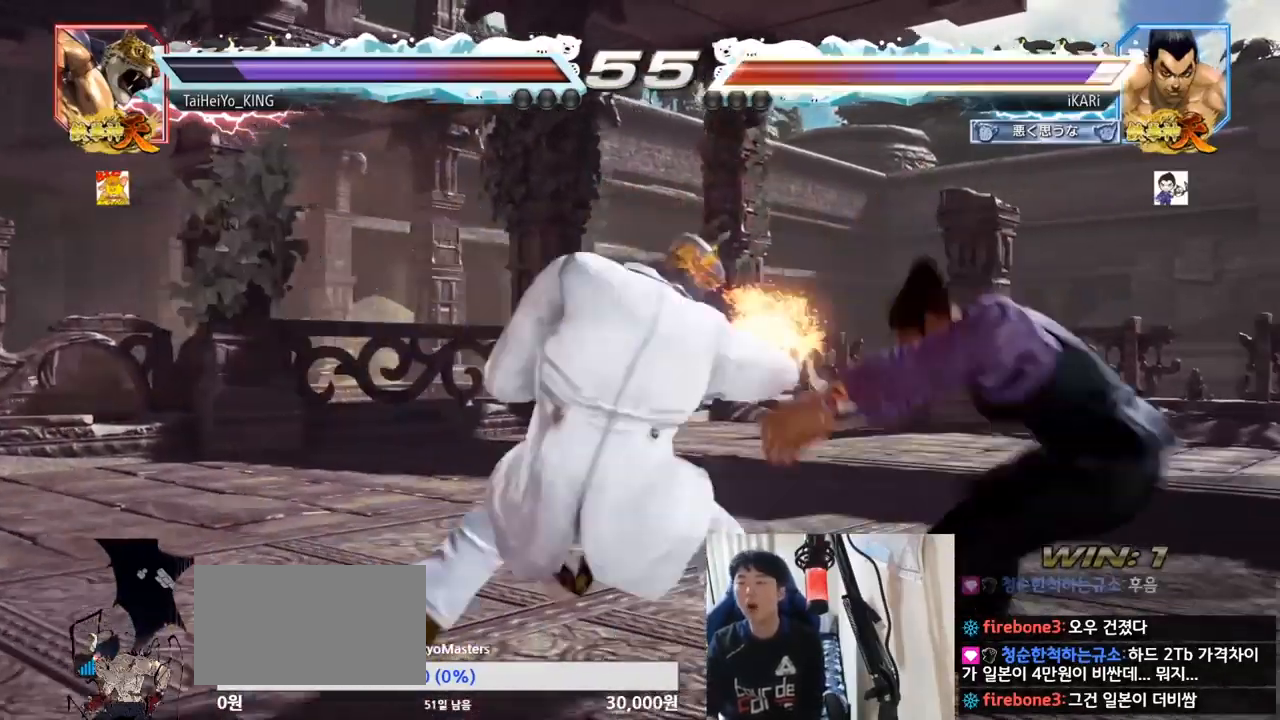
{"buttons": [], "left_stick": "right", "events": []}
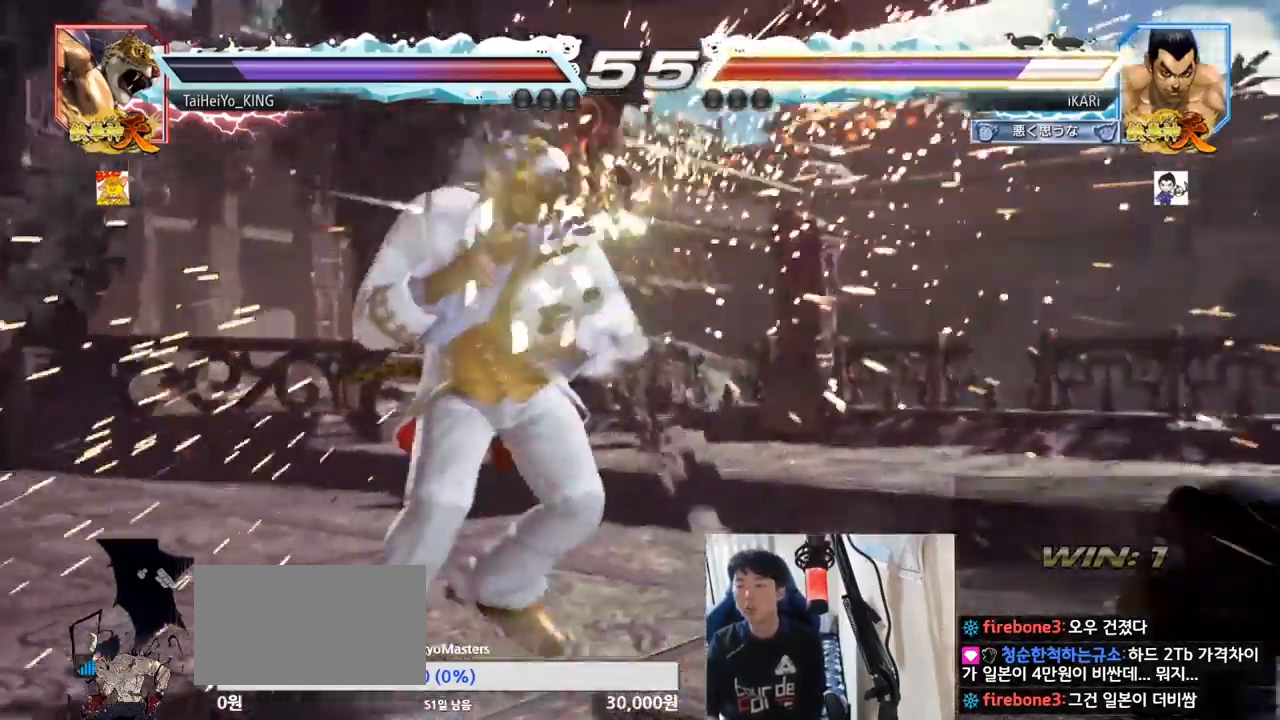
{"buttons": [], "left_stick": "right", "events": []}
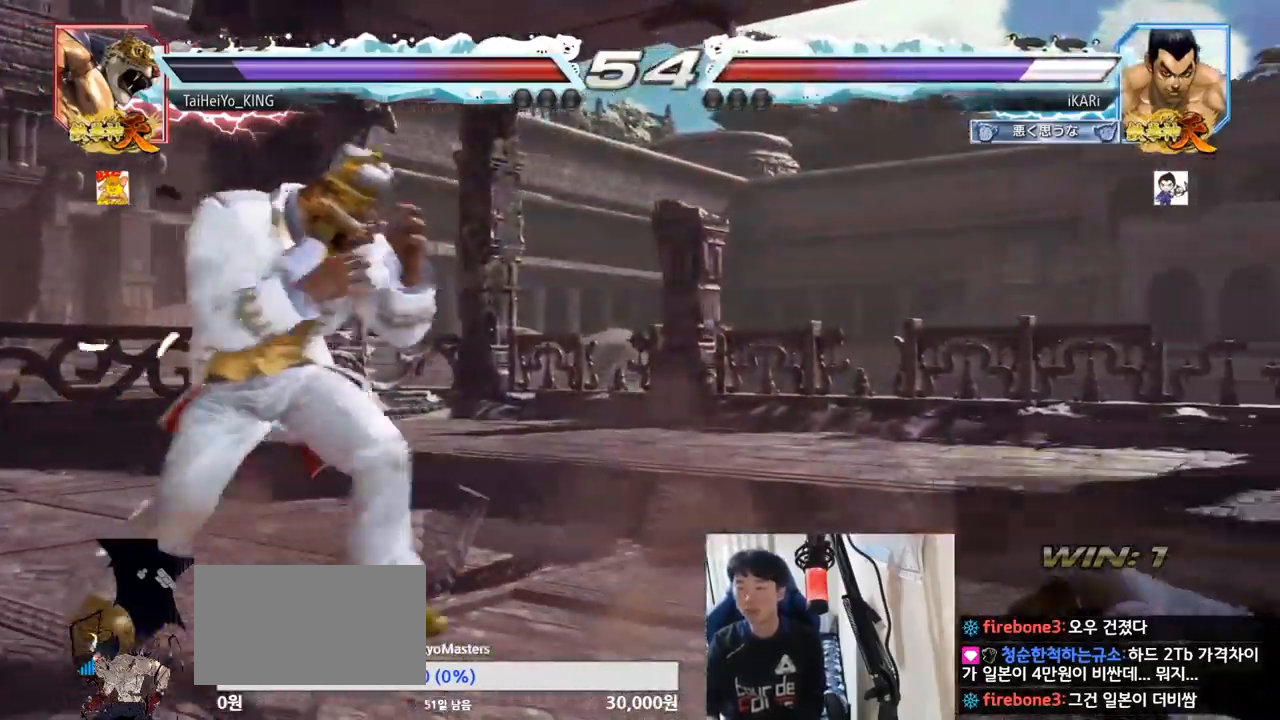
{"buttons": [], "left_stick": "center", "events": [[334, "left_stick", "center"]]}
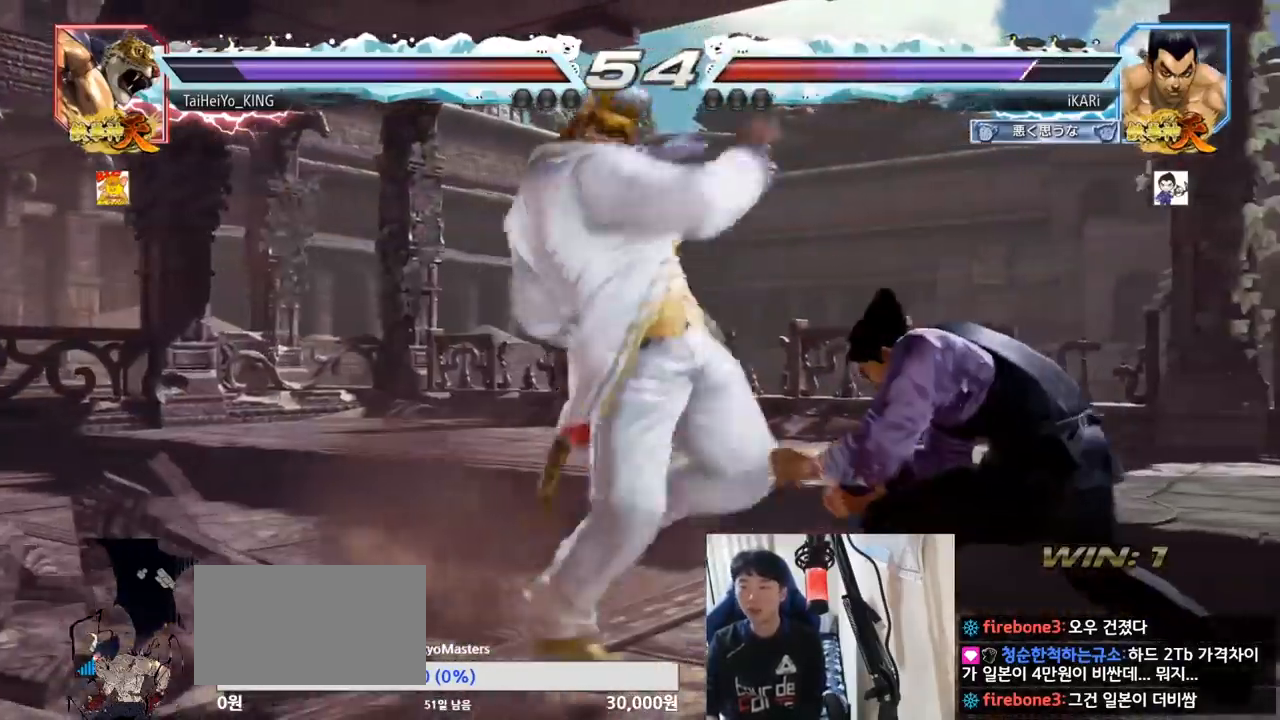
{"buttons": [], "left_stick": "center", "events": [[16, "left_stick", "right"], [217, "left_stick", "center"]]}
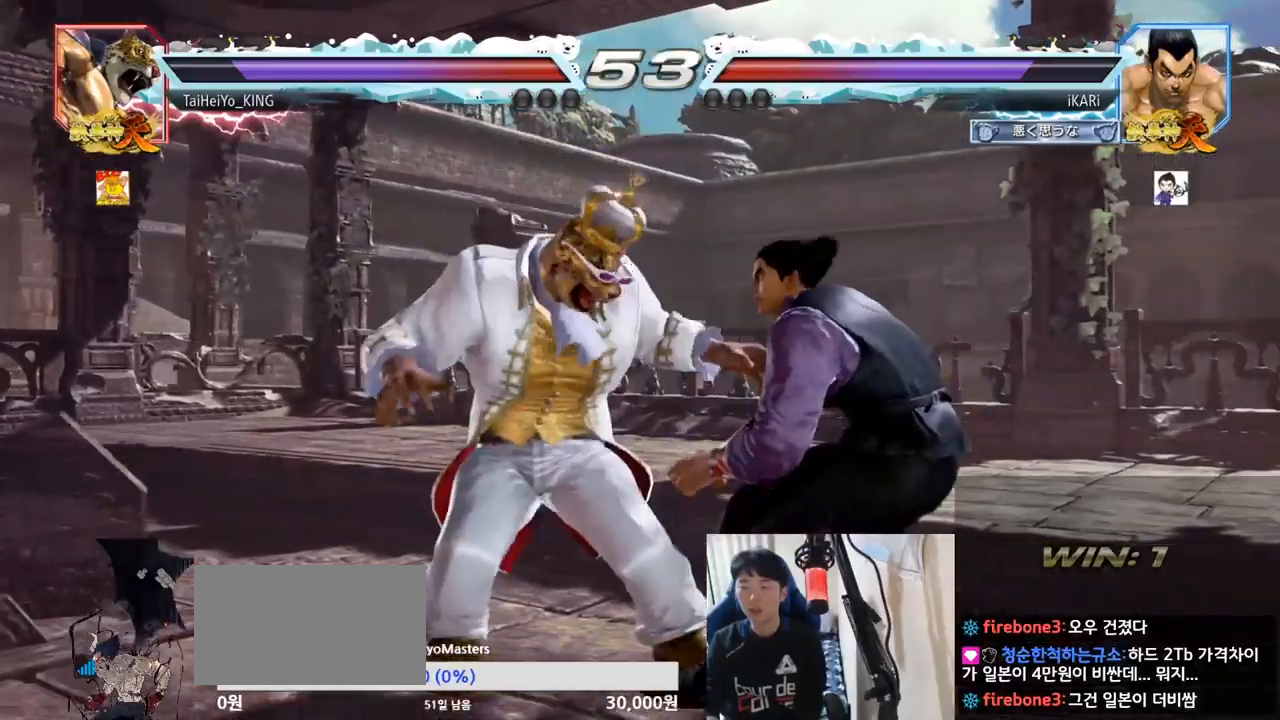
{"buttons": [], "left_stick": "right", "events": [[250, "left_stick", "right"]]}
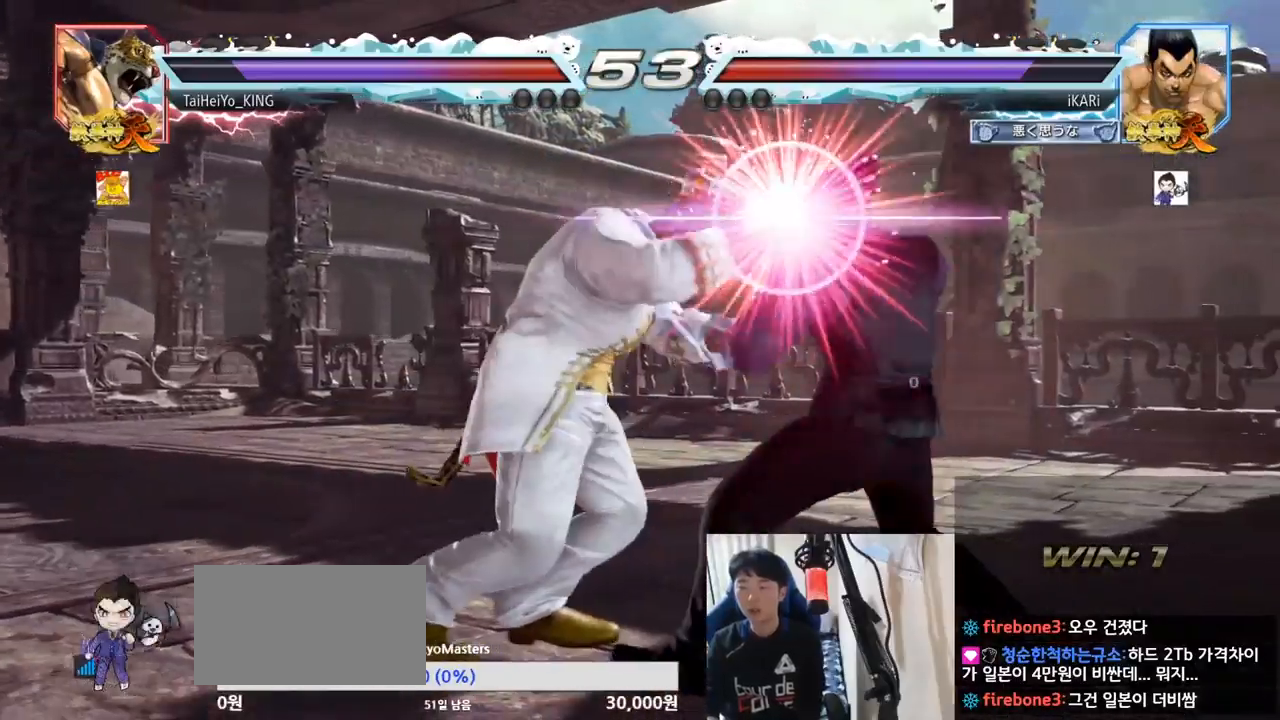
{"buttons": [], "left_stick": "center", "events": [[100, "SQUARE", "down"], [100, "left_stick", "center"], [133, "SQUARE", "up"]]}
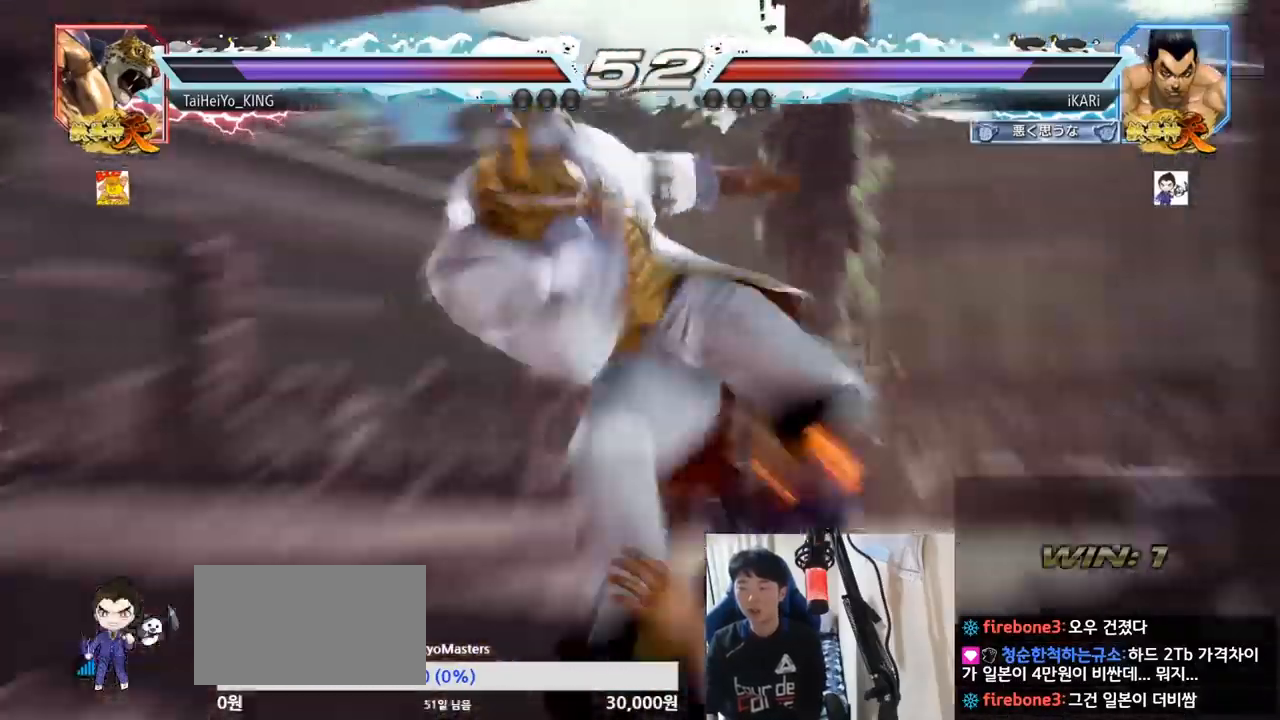
{"buttons": [], "left_stick": "center", "events": []}
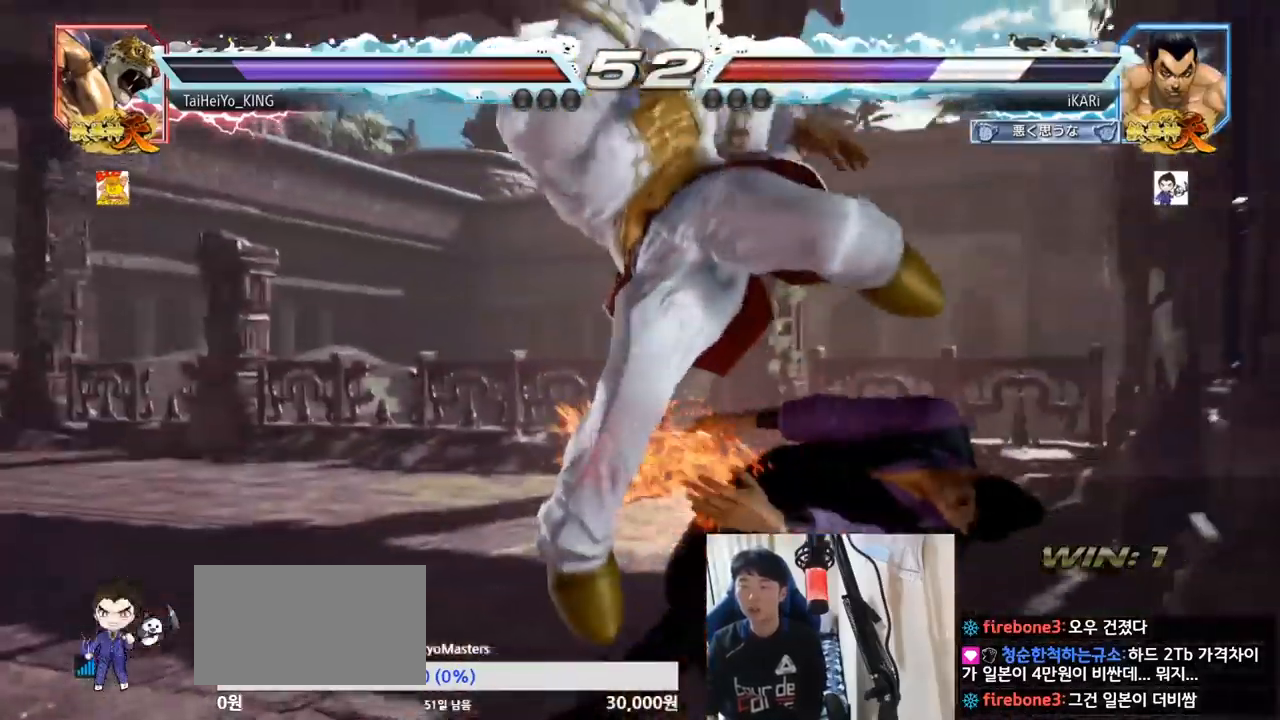
{"buttons": ["CIRCLE"], "left_stick": "center", "events": [[267, "CIRCLE", "down"]]}
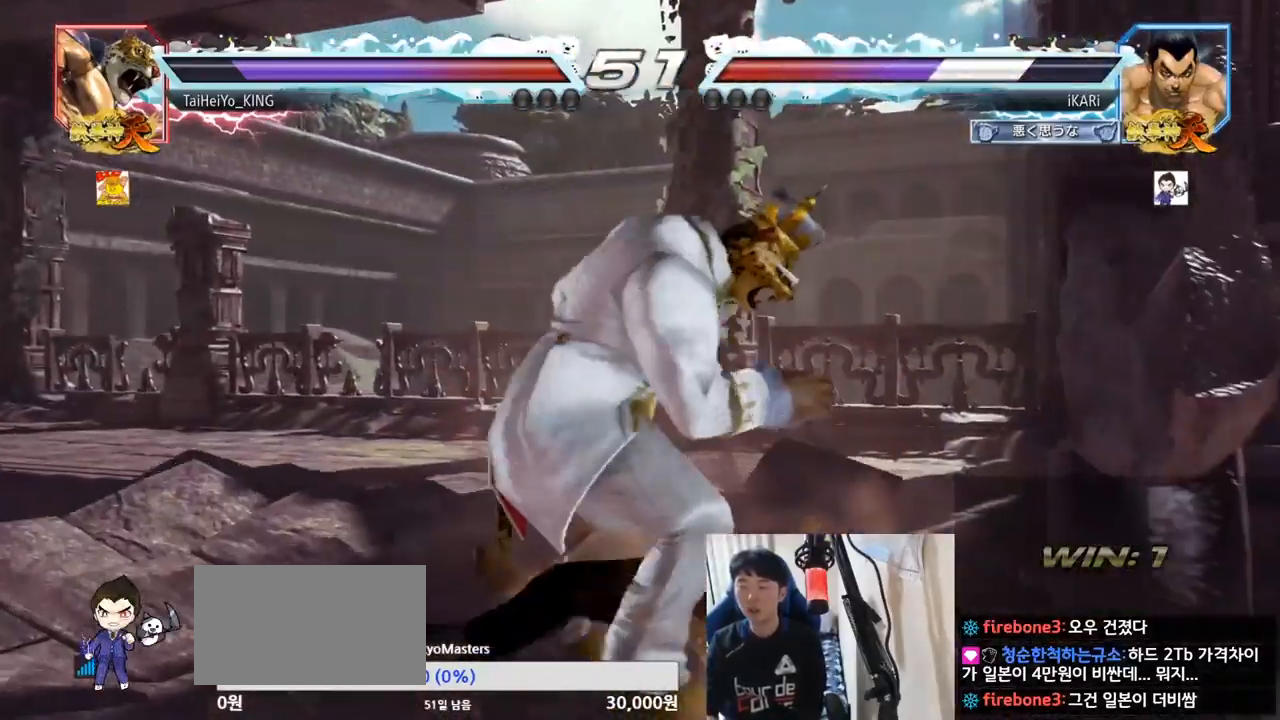
{"buttons": ["CIRCLE"], "left_stick": "center", "events": []}
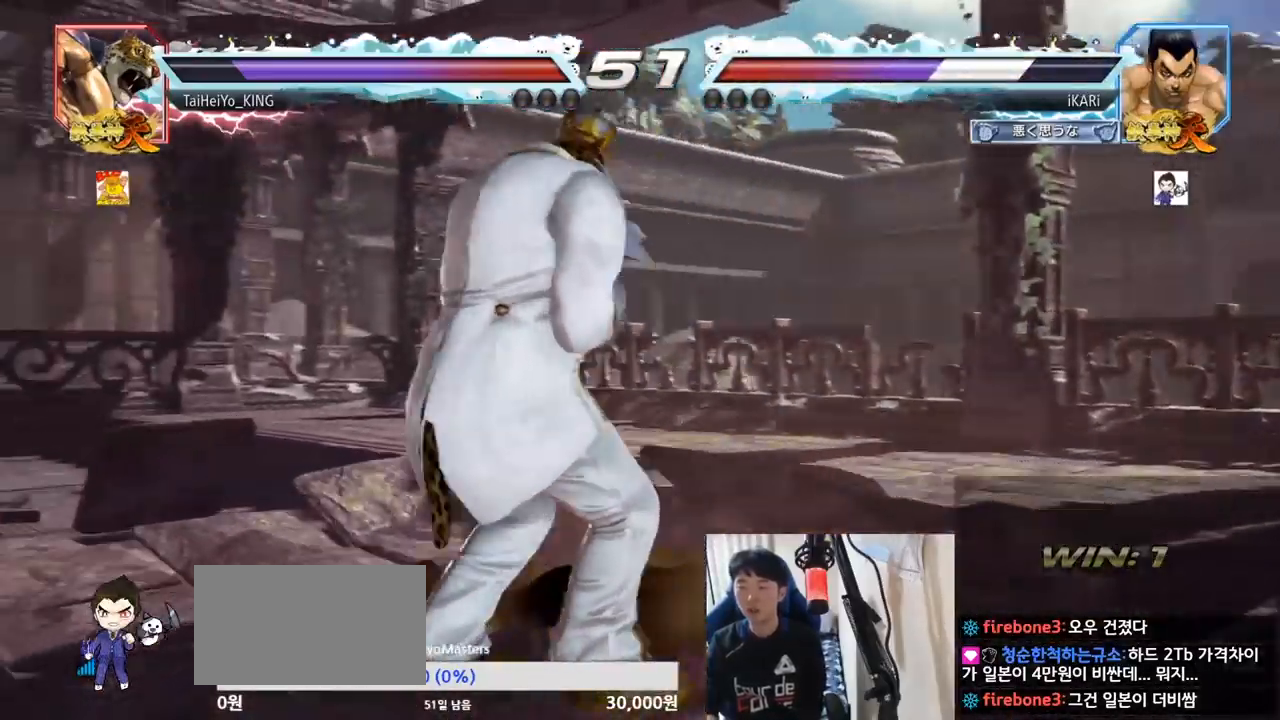
{"buttons": ["CIRCLE"], "left_stick": "center", "events": [[16, "CROSS", "down"], [66, "CROSS", "up"], [116, "CROSS", "down"], [166, "CROSS", "up"], [217, "CROSS", "down"], [267, "CROSS", "up"], [300, "CROSS", "down"], [367, "CROSS", "up"]]}
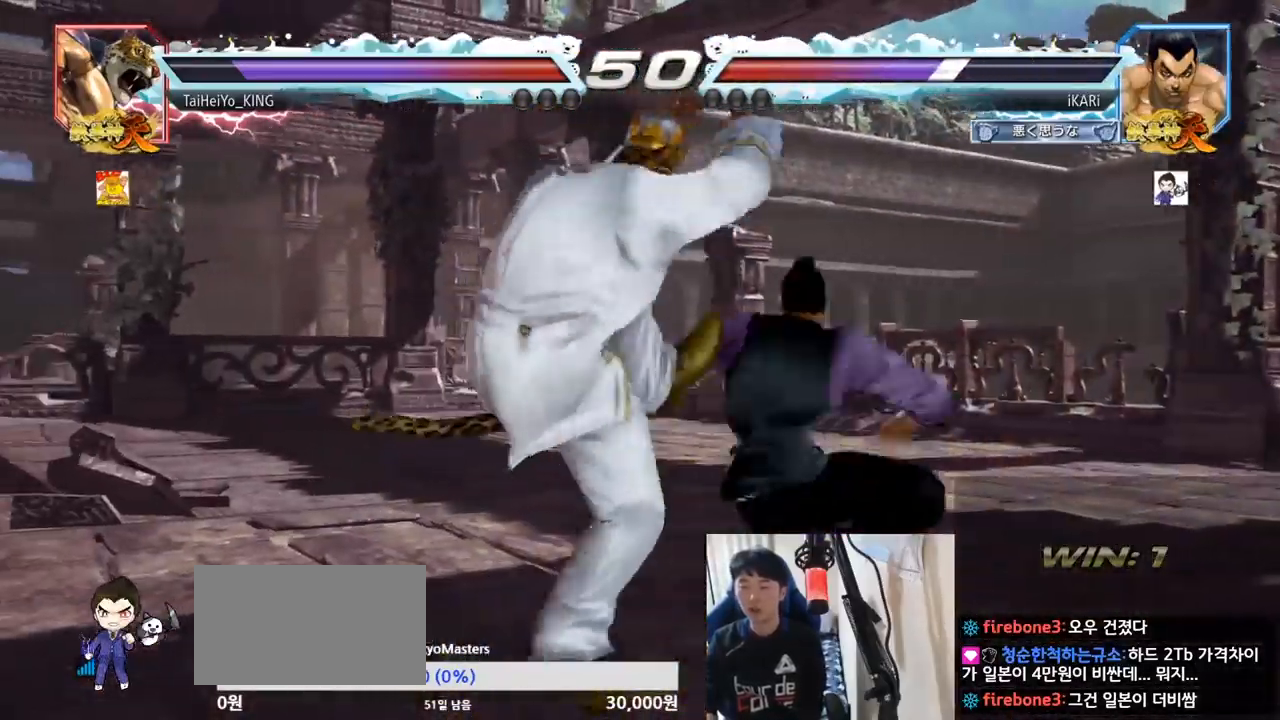
{"buttons": [], "left_stick": "center", "events": [[17, "CIRCLE", "up"], [84, "TRIANGLE", "down"], [167, "TRIANGLE", "up"]]}
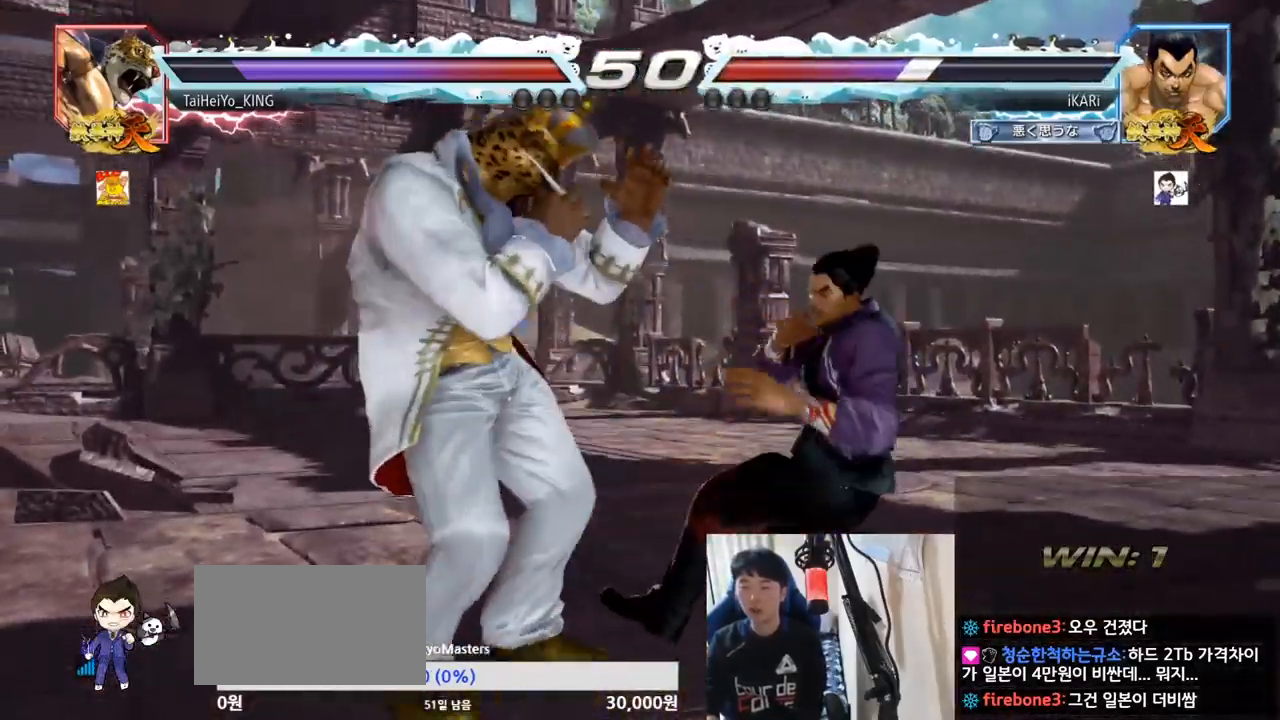
{"buttons": [], "left_stick": "right", "events": [[16, "left_stick", "right"], [100, "left_stick", "down"], [283, "left_stick", "right"]]}
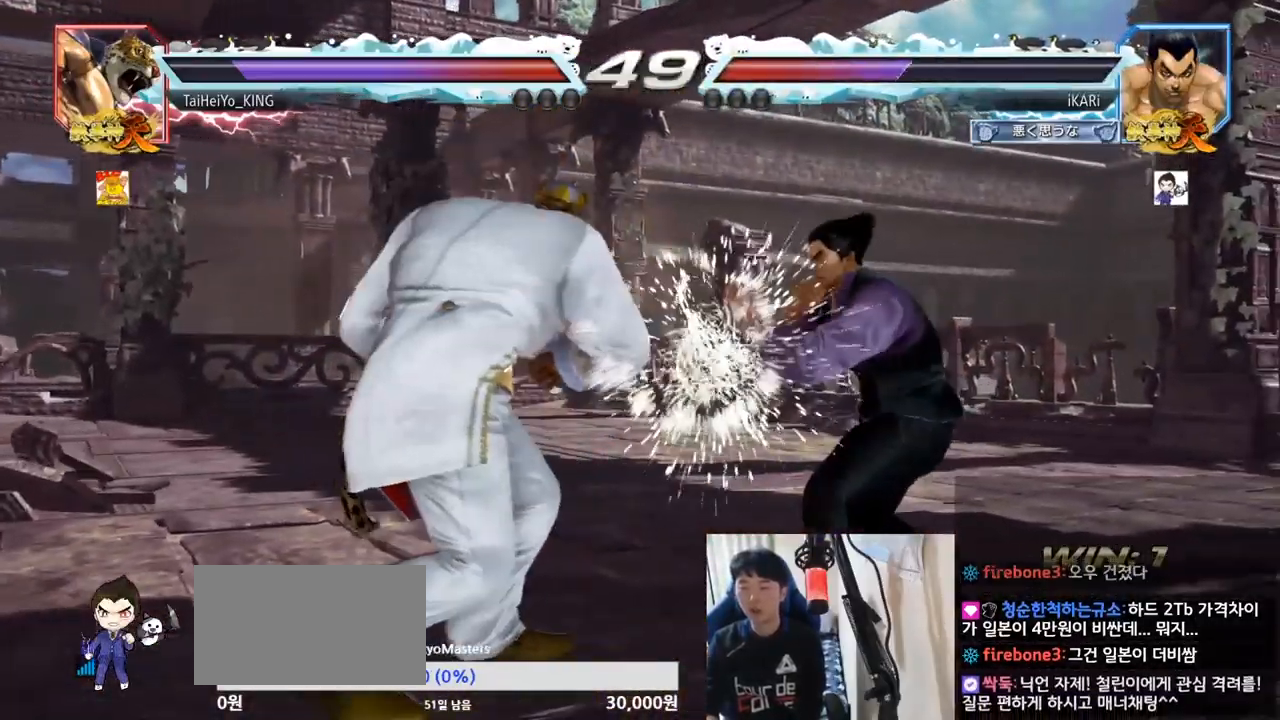
{"buttons": [], "left_stick": "right", "events": [[67, "left_stick", "center"], [250, "left_stick", "up"], [350, "left_stick", "center"], [417, "left_stick", "right"]]}
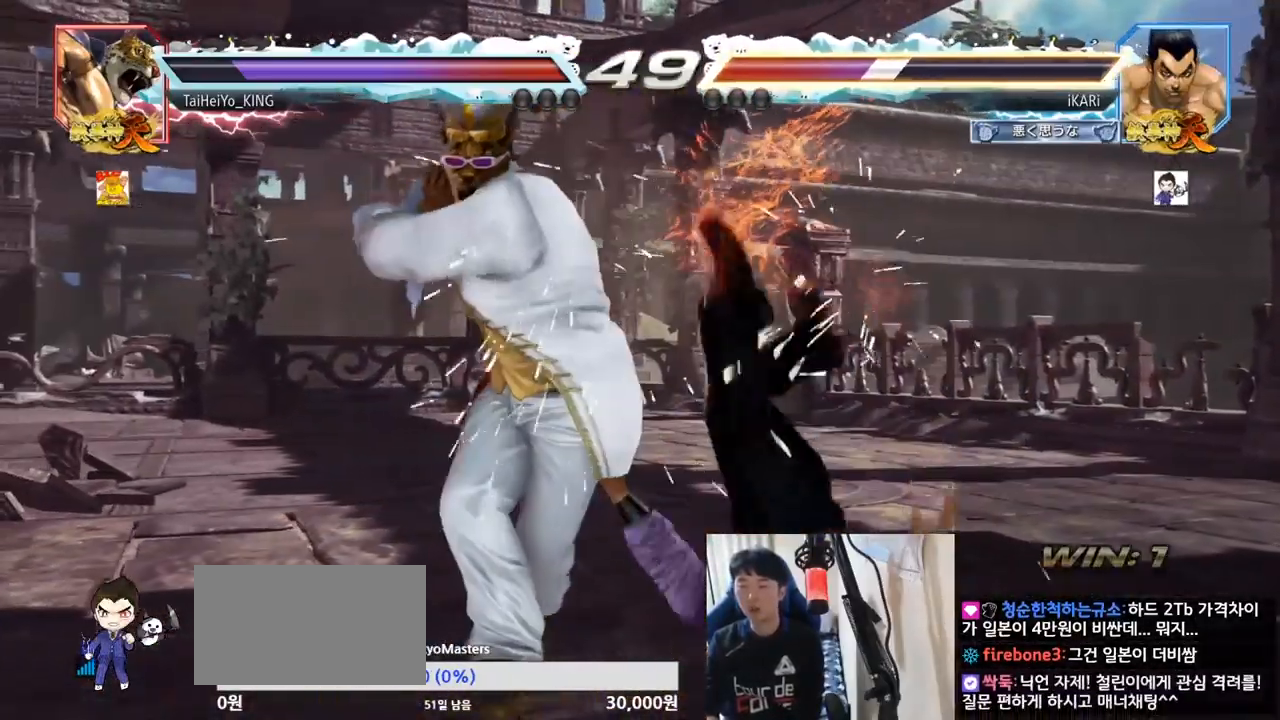
{"buttons": [], "left_stick": "center", "events": [[83, "left_stick", "center"]]}
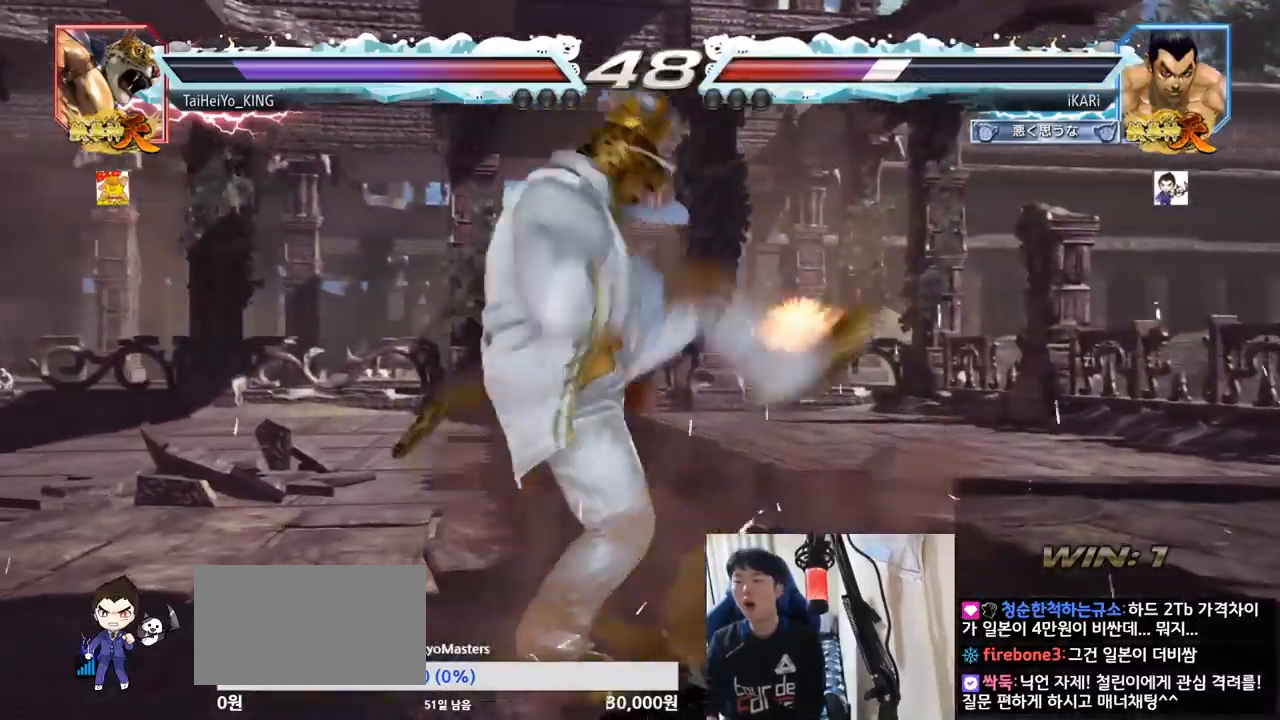
{"buttons": ["SQUARE", "TRIANGLE"], "left_stick": "center", "events": [[467, "TRIANGLE", "down"], [501, "SQUARE", "down"]]}
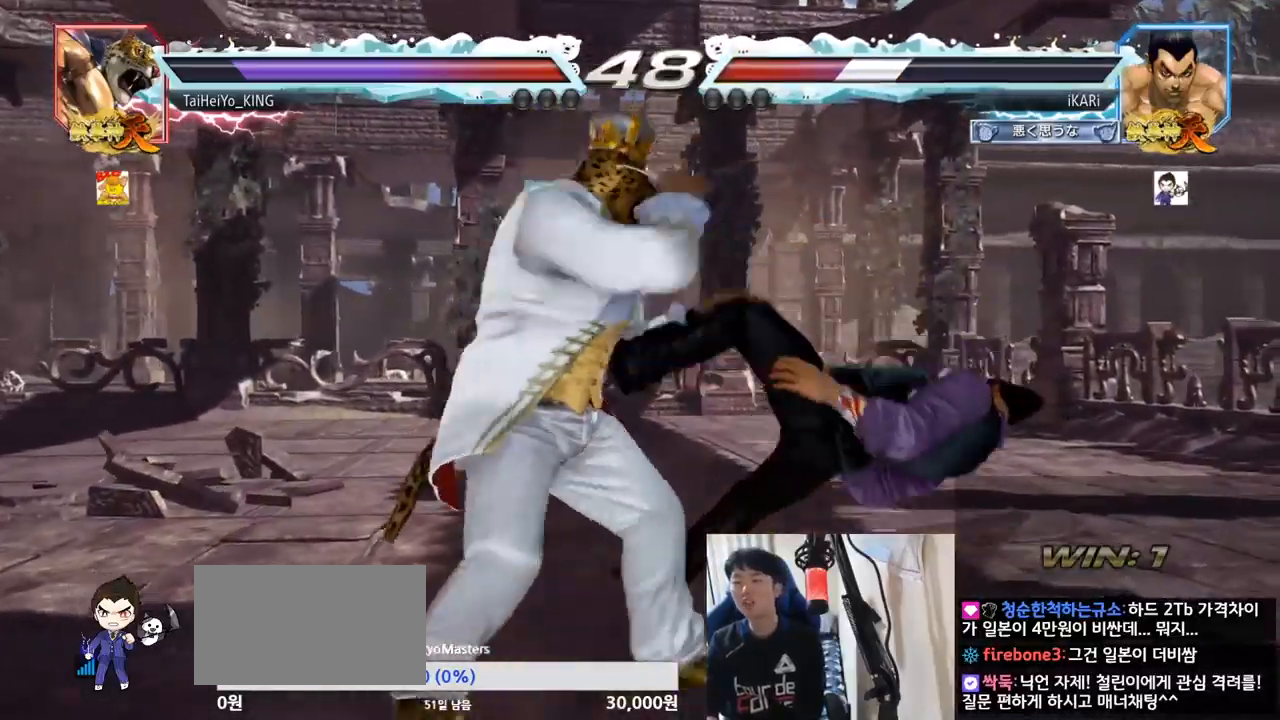
{"buttons": ["SQUARE"], "left_stick": "center", "events": [[16, "TRIANGLE", "up"], [33, "SQUARE", "up"], [83, "TRIANGLE", "down"], [100, "SQUARE", "down"], [166, "TRIANGLE", "up"], [183, "SQUARE", "up"], [233, "SQUARE", "down"], [233, "TRIANGLE", "down"], [333, "TRIANGLE", "up"], [367, "SQUARE", "up"], [417, "TRIANGLE", "down"], [450, "SQUARE", "down"], [500, "TRIANGLE", "up"]]}